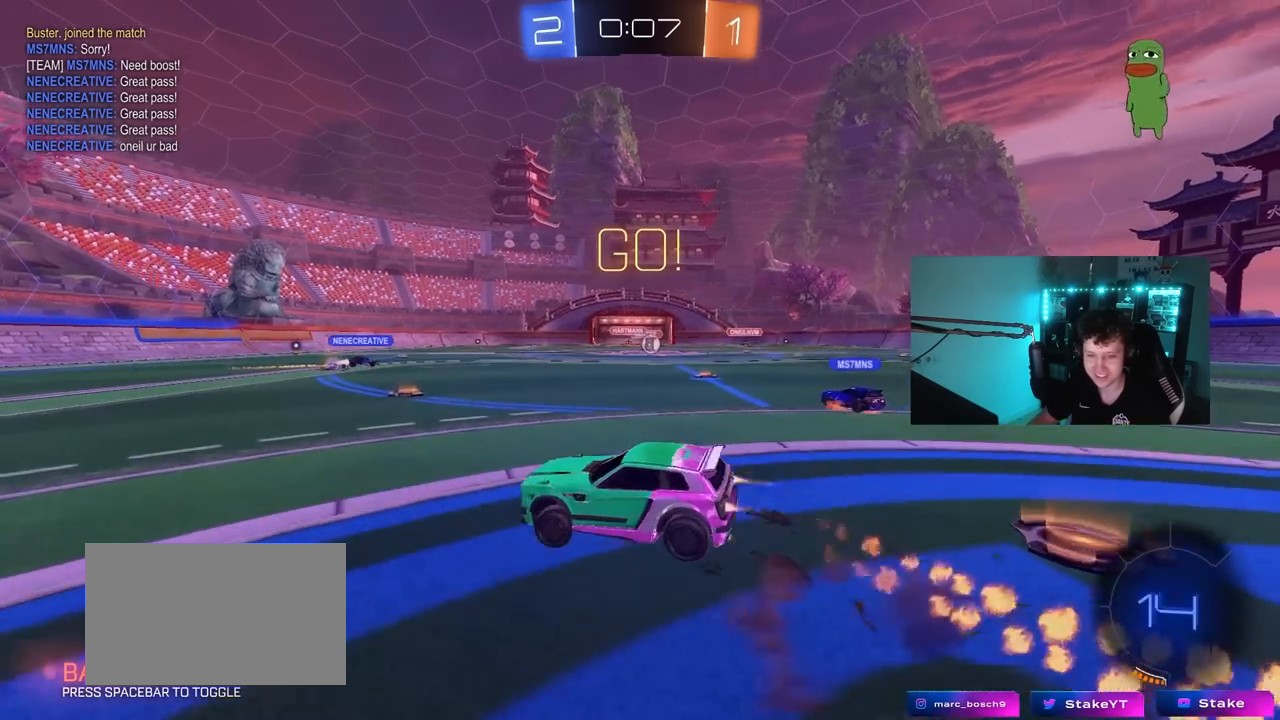
Gameplay with keyboard and mouse; each line is a JSON object with the keys and mouse buttons held at the frame after it. "events" lists presses ("down") and releases ("up") of "1", "2", "3", "4", "5", "a", "alt", "c", "caps_lock", "ctrl", "d", "e", "f", "g", "q", "r", "s", "shift", "space", "t", "tab", "v", "w", "x", "z", "mouse_left", "mouse_wheel" and "mouse_right" between this image and that frame as [ms after this image, input, new state], when the widget could be followed in between. "mouse_left", "mouse_wheel", "mouse_right" = the "left", "wheel", "right" buttons of the "mouse" list. No other keys are recorded. "wheel" means that the mouse wheel is clicked or scrolled. "mouse_move" is the direction in which the mouse moves at that frame (one of eight, or "still"), when it could be read.
{"keys": ["a", "shift"], "mouse": ["left"], "mouse_move": "still", "events": [[33, "mouse_right", "down"], [67, "s", "down"], [67, "w", "up"], [167, "mouse_right", "up"], [450, "s", "up"]]}
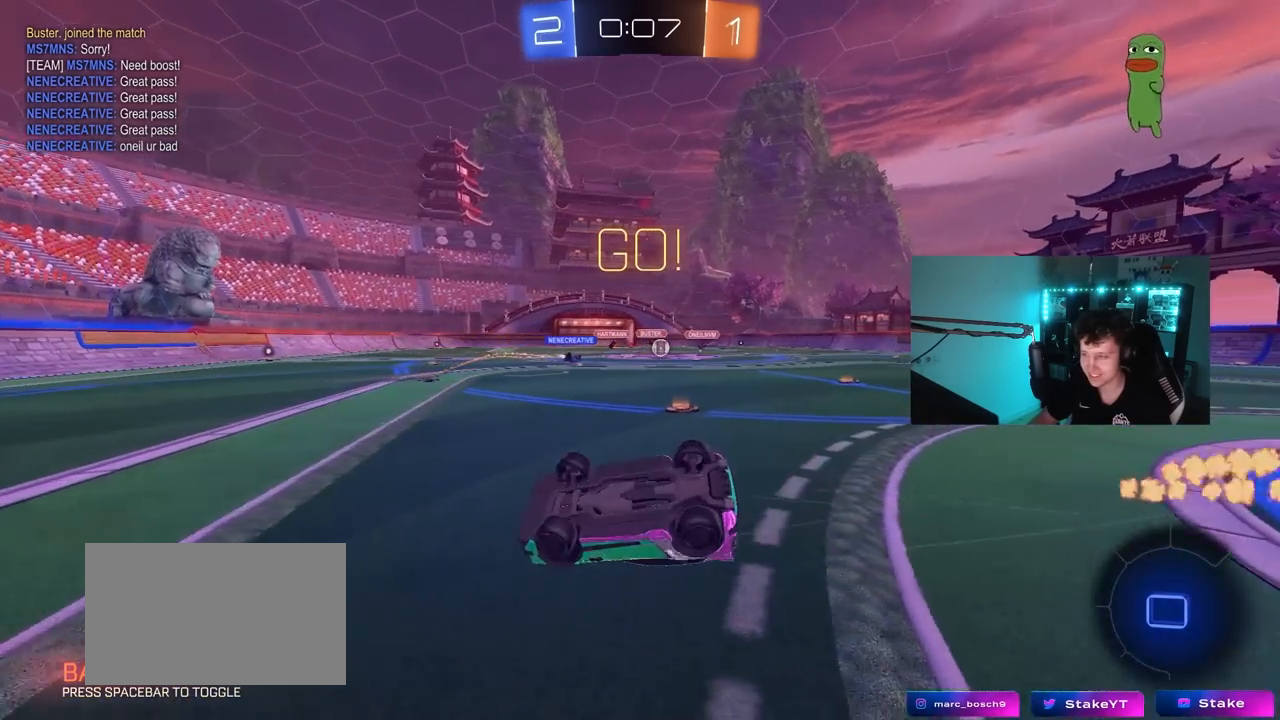
{"keys": [], "mouse": ["left"], "mouse_move": "still", "events": [[50, "s", "down"], [267, "shift", "up"], [367, "s", "up"], [467, "a", "up"]]}
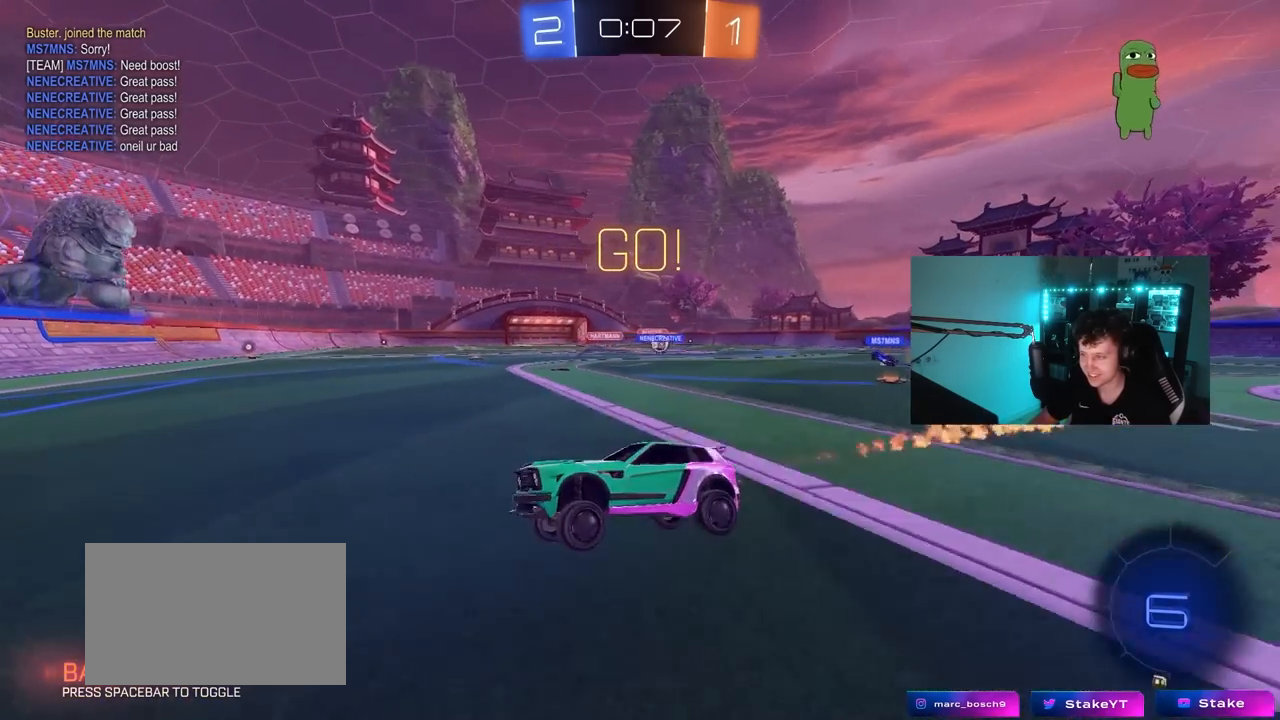
{"keys": ["d", "w"], "mouse": [], "mouse_move": "still", "events": [[17, "a", "down"], [50, "w", "down"], [150, "a", "up"], [250, "d", "down"], [283, "mouse_left", "up"], [283, "shift", "down"], [433, "shift", "up"]]}
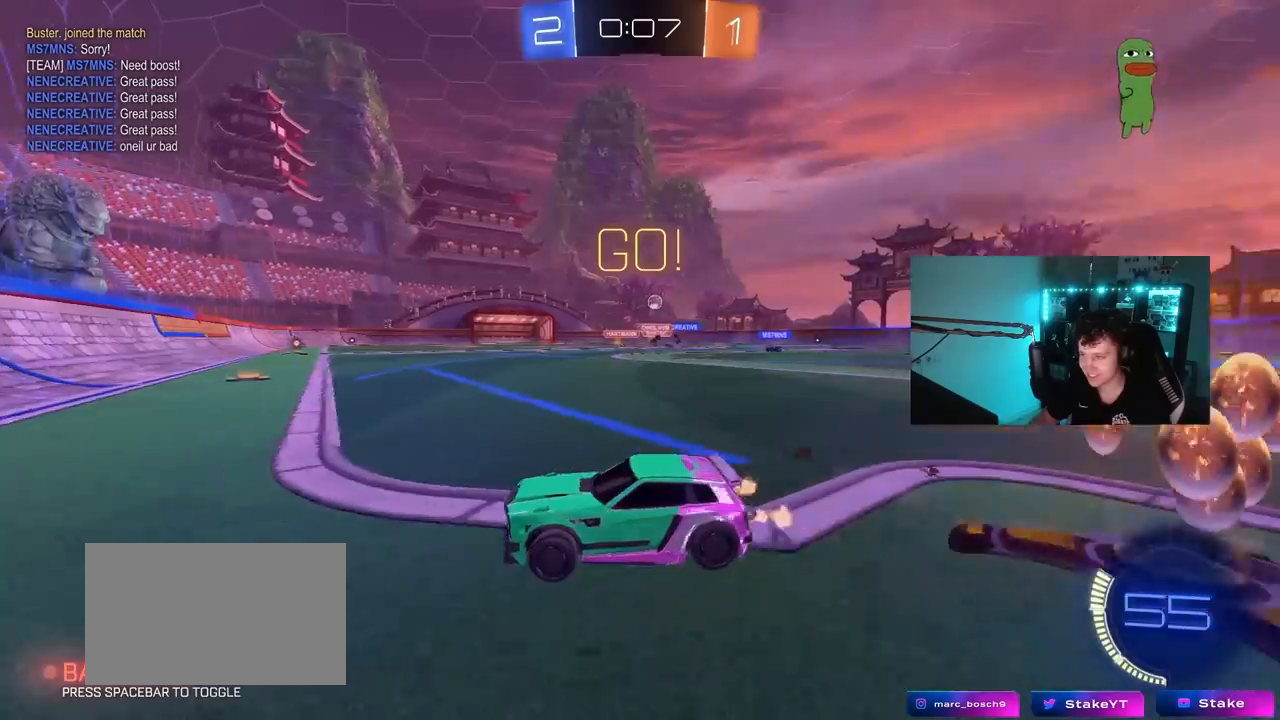
{"keys": ["w"], "mouse": [], "mouse_move": "still", "events": [[217, "shift", "down"], [267, "shift", "up"], [350, "d", "up"]]}
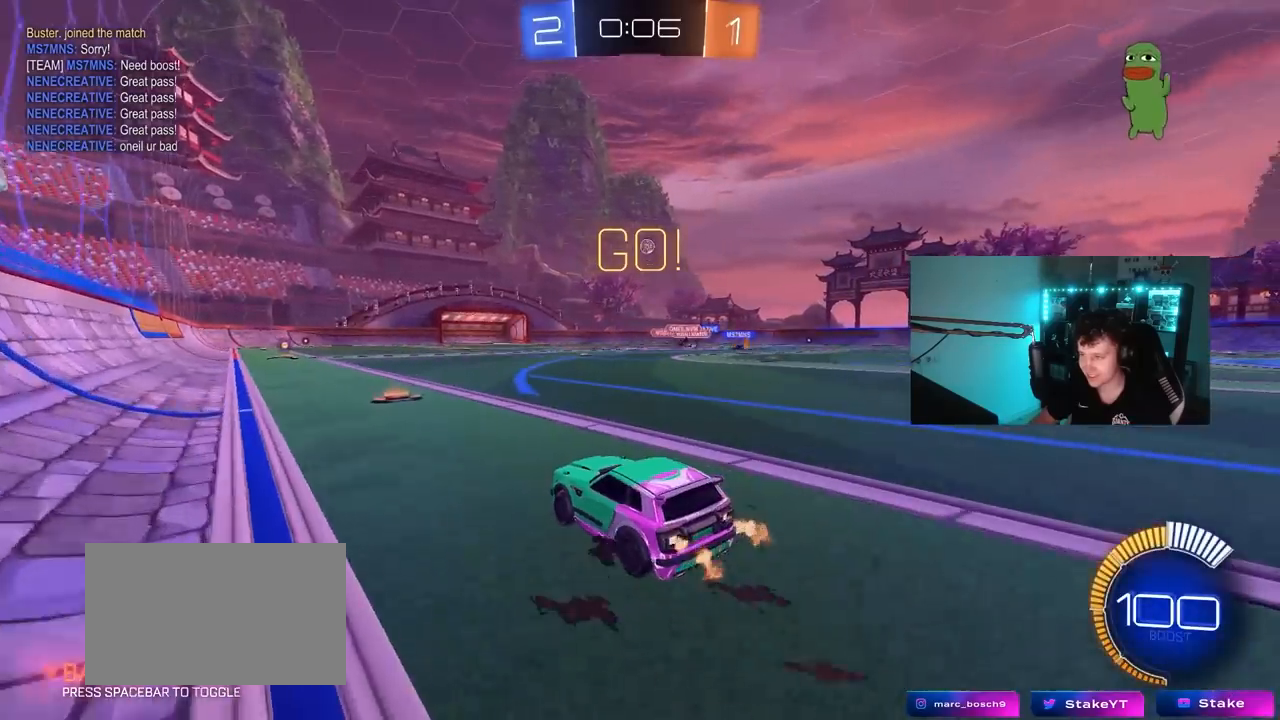
{"keys": ["d", "w"], "mouse": ["left"], "mouse_move": "still", "events": [[183, "a", "down"], [317, "a", "up"], [367, "d", "down"], [417, "mouse_left", "down"]]}
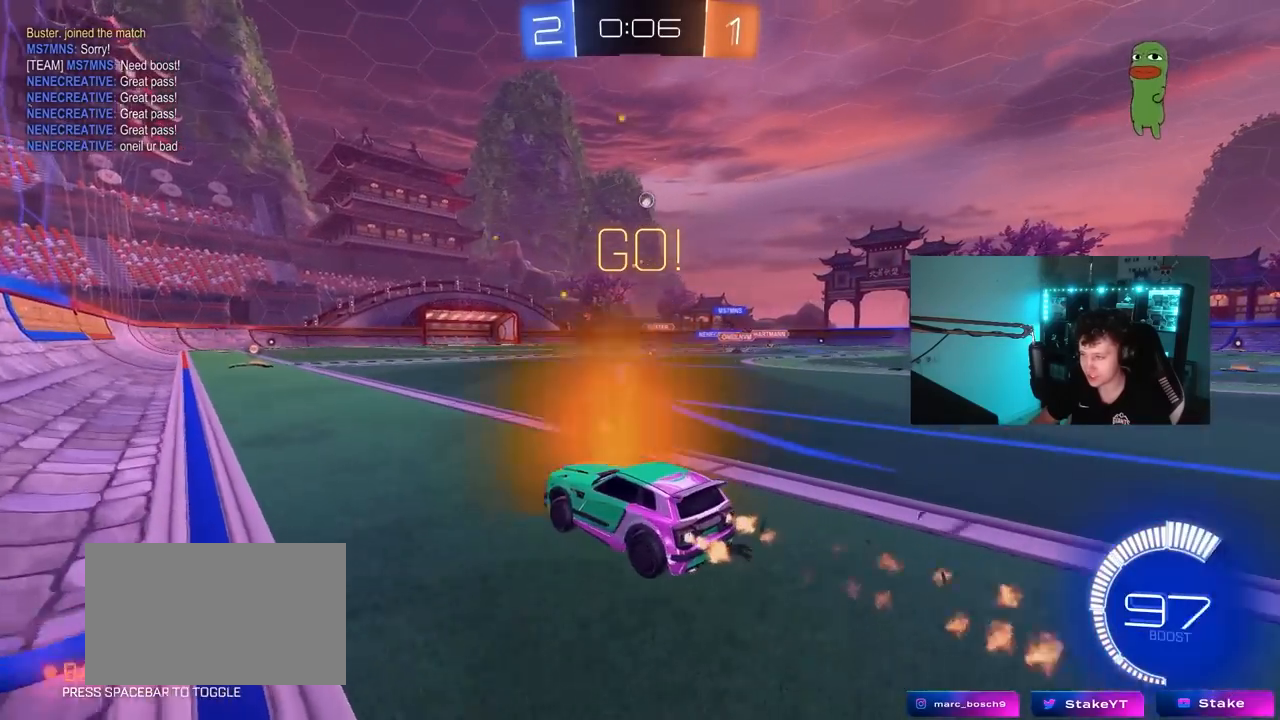
{"keys": ["w"], "mouse": [], "mouse_move": "still", "events": [[333, "d", "up"], [383, "mouse_left", "up"]]}
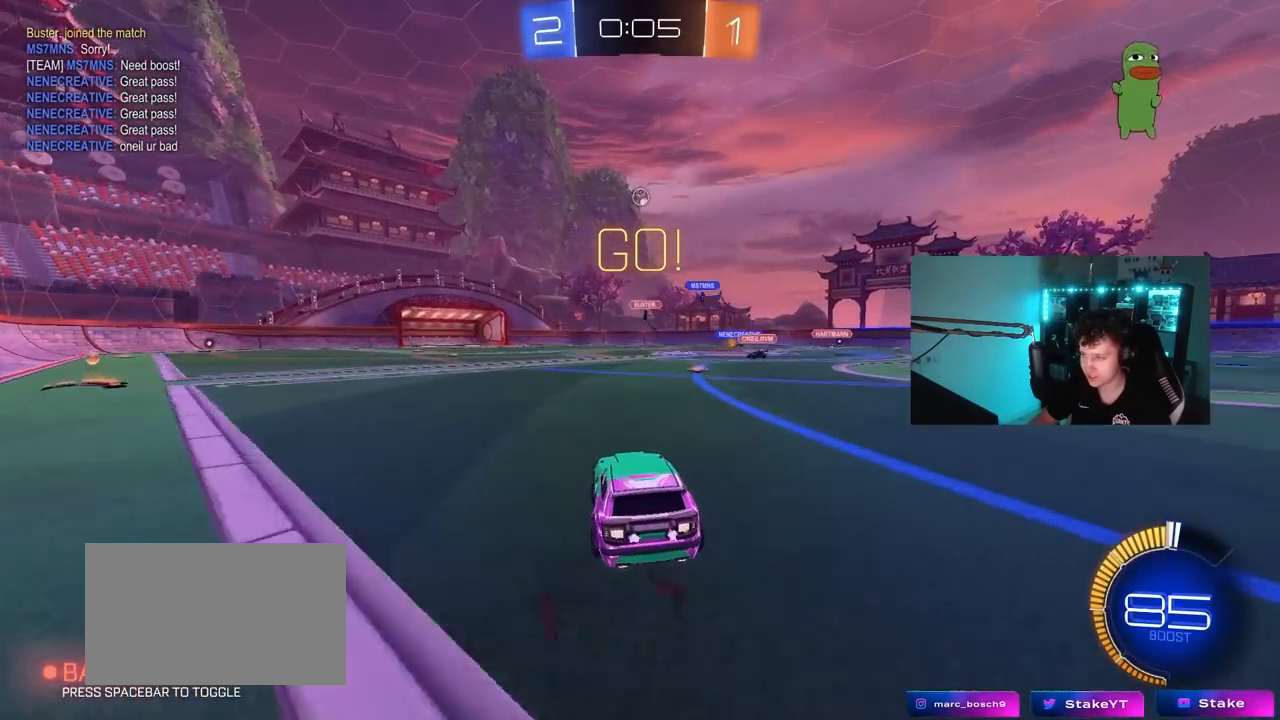
{"keys": ["a", "w"], "mouse": [], "mouse_move": "still", "events": [[67, "d", "down"], [250, "d", "up"], [450, "a", "down"]]}
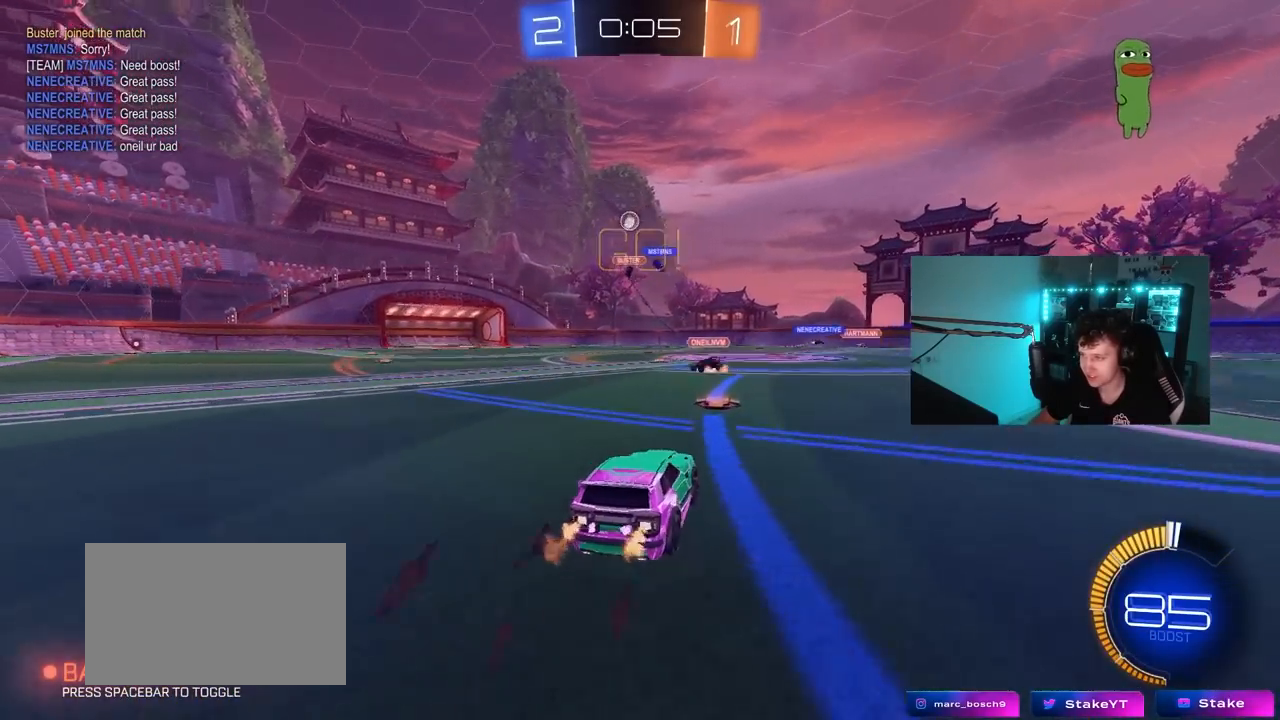
{"keys": ["d", "shift"], "mouse": [], "mouse_move": "still", "events": [[233, "shift", "down"], [283, "a", "up"], [283, "shift", "up"], [283, "w", "up"], [317, "d", "down"], [367, "s", "down"], [500, "s", "up"], [500, "shift", "down"]]}
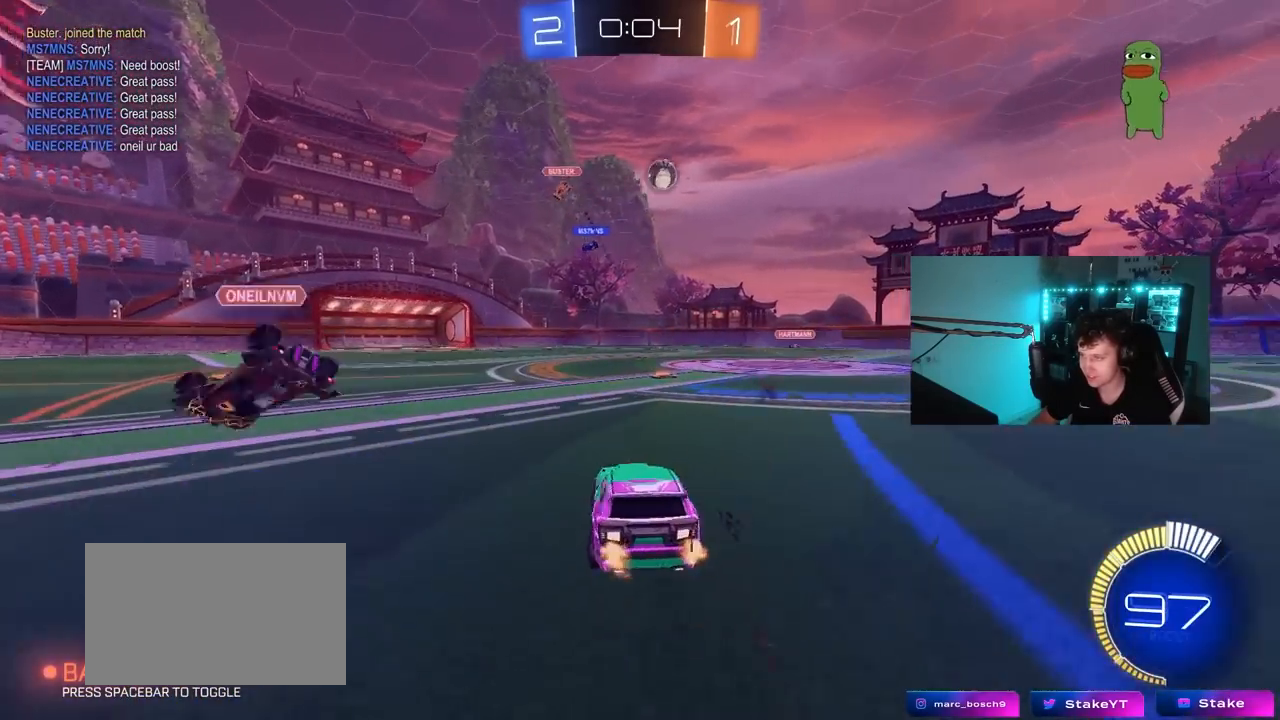
{"keys": ["d", "w"], "mouse": ["left"], "mouse_move": "still", "events": [[100, "w", "down"], [150, "shift", "up"], [200, "mouse_left", "down"], [417, "shift", "down"], [483, "shift", "up"]]}
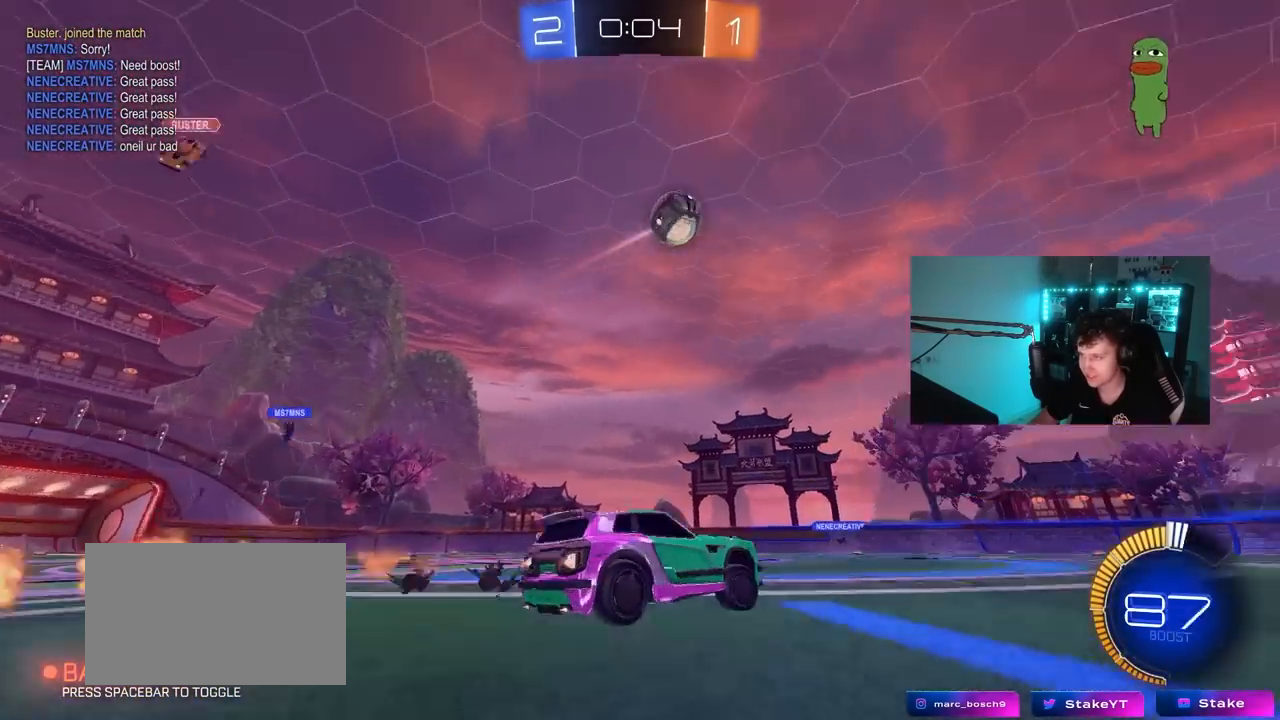
{"keys": ["d", "s", "shift"], "mouse": [], "mouse_move": "still", "events": [[250, "mouse_right", "down"], [300, "shift", "down"], [300, "space", "down"], [350, "mouse_right", "up"], [400, "mouse_right", "down"], [400, "space", "up"], [400, "w", "up"], [450, "s", "down"], [500, "mouse_left", "up"], [500, "mouse_right", "up"]]}
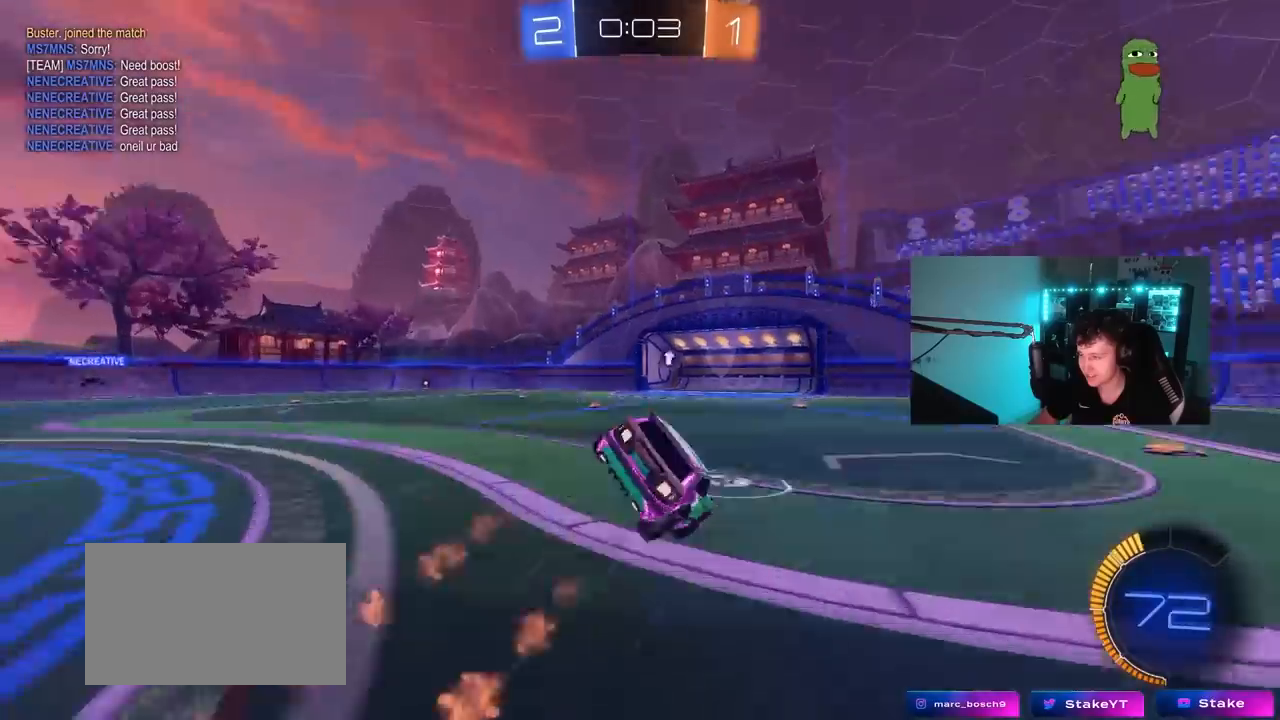
{"keys": ["d", "shift", "space"], "mouse": [], "mouse_move": "still", "events": [[267, "s", "up"], [367, "s", "down"], [417, "space", "down"], [500, "s", "up"]]}
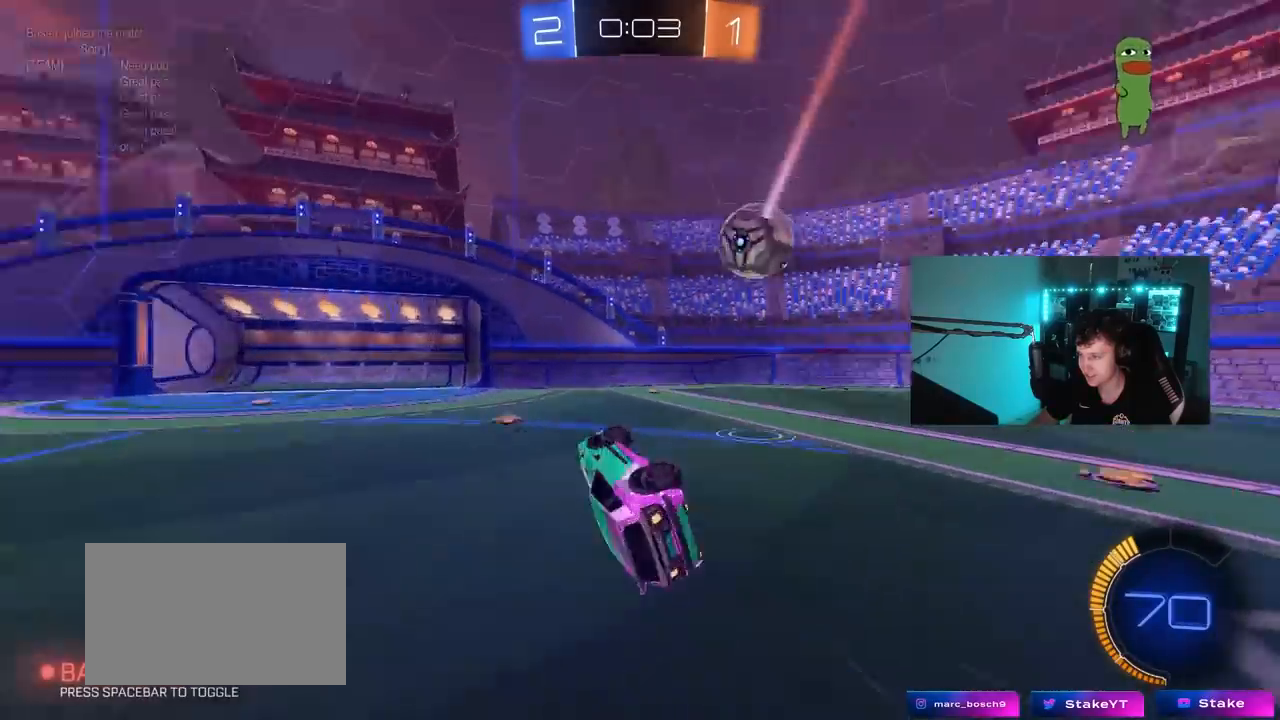
{"keys": [], "mouse": [], "mouse_move": "still", "events": [[50, "space", "up"], [150, "shift", "up"], [200, "d", "up"], [200, "w", "down"], [250, "w", "up"]]}
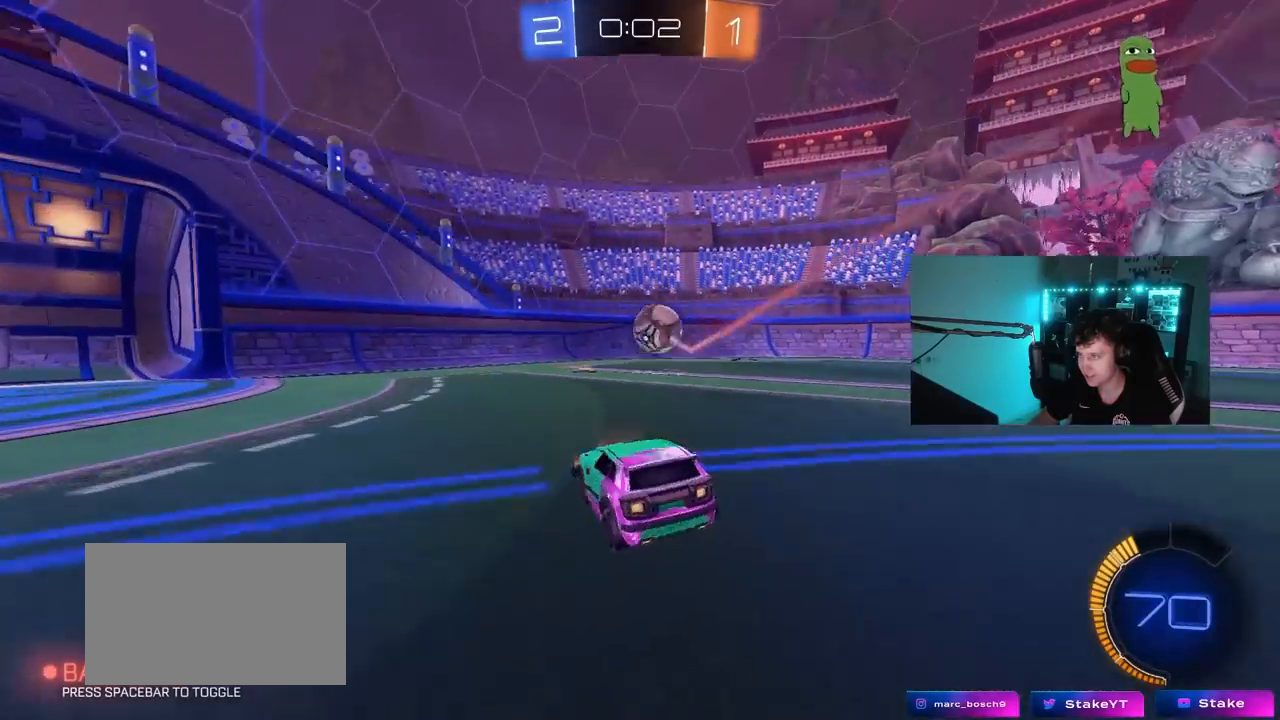
{"keys": ["d", "s"], "mouse": ["left", "right"], "mouse_move": "down-left", "events": [[33, "mouse_left", "down"], [33, "w", "down"], [67, "a", "down"], [117, "a", "up"], [250, "a", "down"], [317, "a", "up"], [350, "d", "down"], [400, "w", "up"], [450, "mouse_right", "down"], [500, "s", "down"]]}
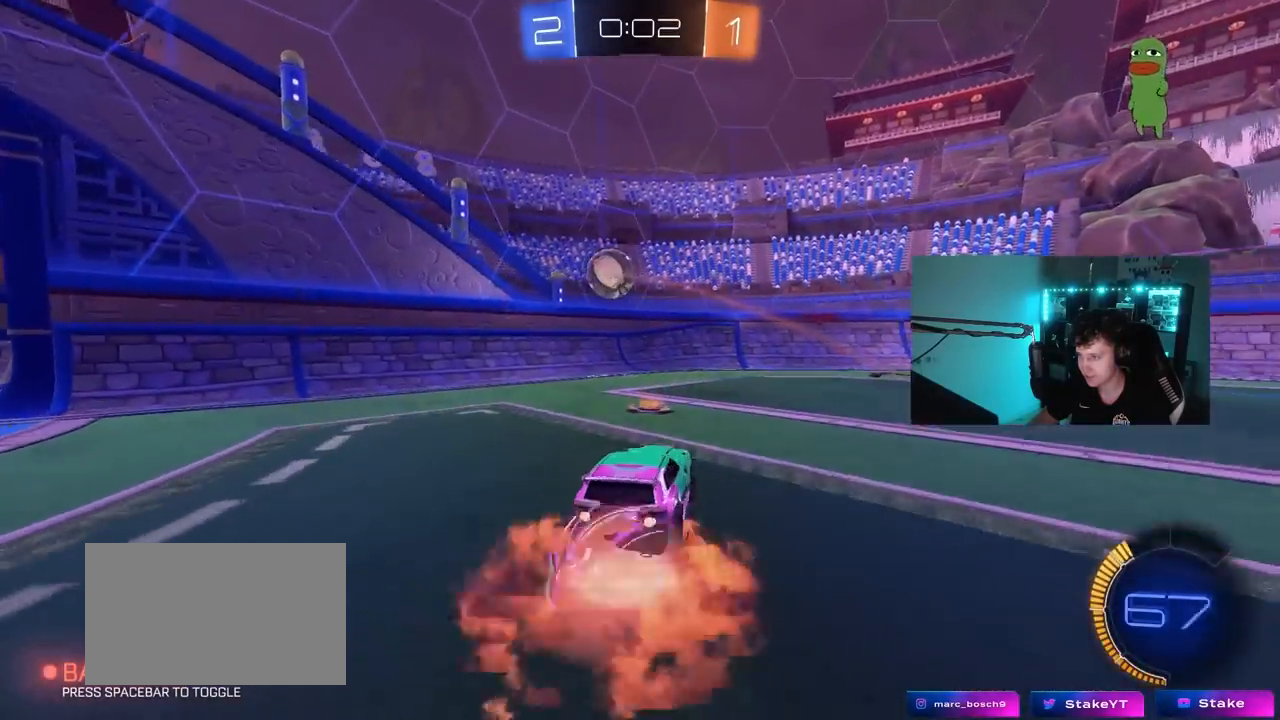
{"keys": ["a"], "mouse": [], "mouse_move": "still", "events": [[33, "a", "down"], [33, "shift", "down"], [133, "a", "up"], [133, "shift", "up"], [183, "d", "up"], [183, "mouse_right", "up"], [183, "s", "up"], [233, "mouse_right", "down"], [267, "a", "down"], [267, "mouse_left", "up"], [317, "mouse_right", "up"], [367, "s", "down"], [417, "s", "up"]]}
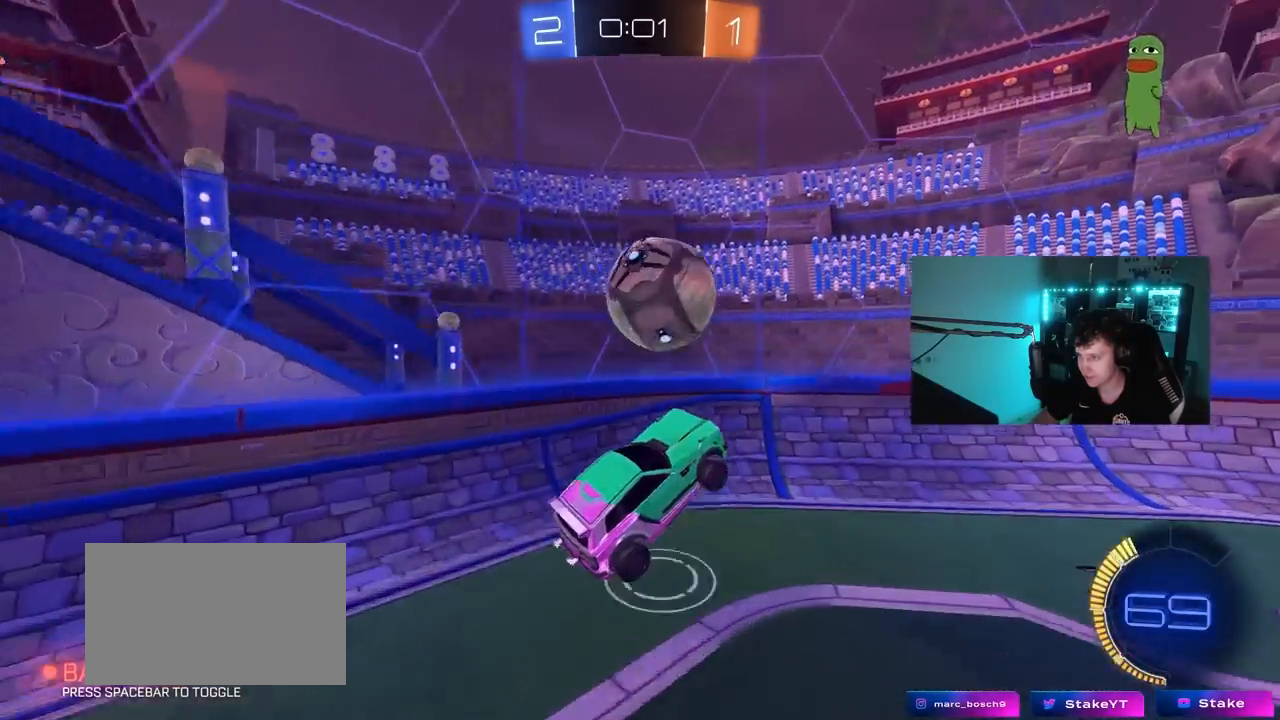
{"keys": ["a", "w"], "mouse": [], "mouse_move": "still", "events": [[17, "a", "up"], [17, "d", "down"], [17, "mouse_left", "down"], [50, "w", "down"], [100, "shift", "down"], [250, "shift", "up"], [283, "a", "down"], [283, "d", "up"], [283, "mouse_left", "up"]]}
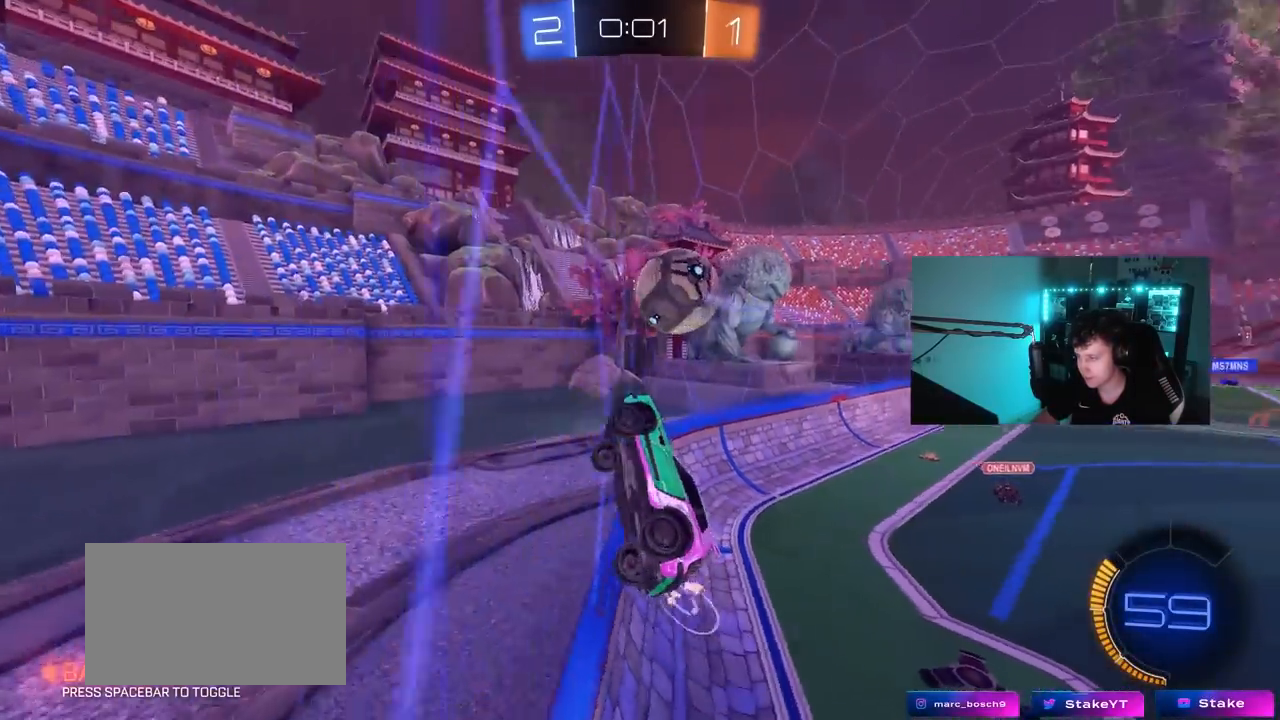
{"keys": ["a", "w"], "mouse": [], "mouse_move": "still", "events": [[217, "shift", "down"], [350, "shift", "up"]]}
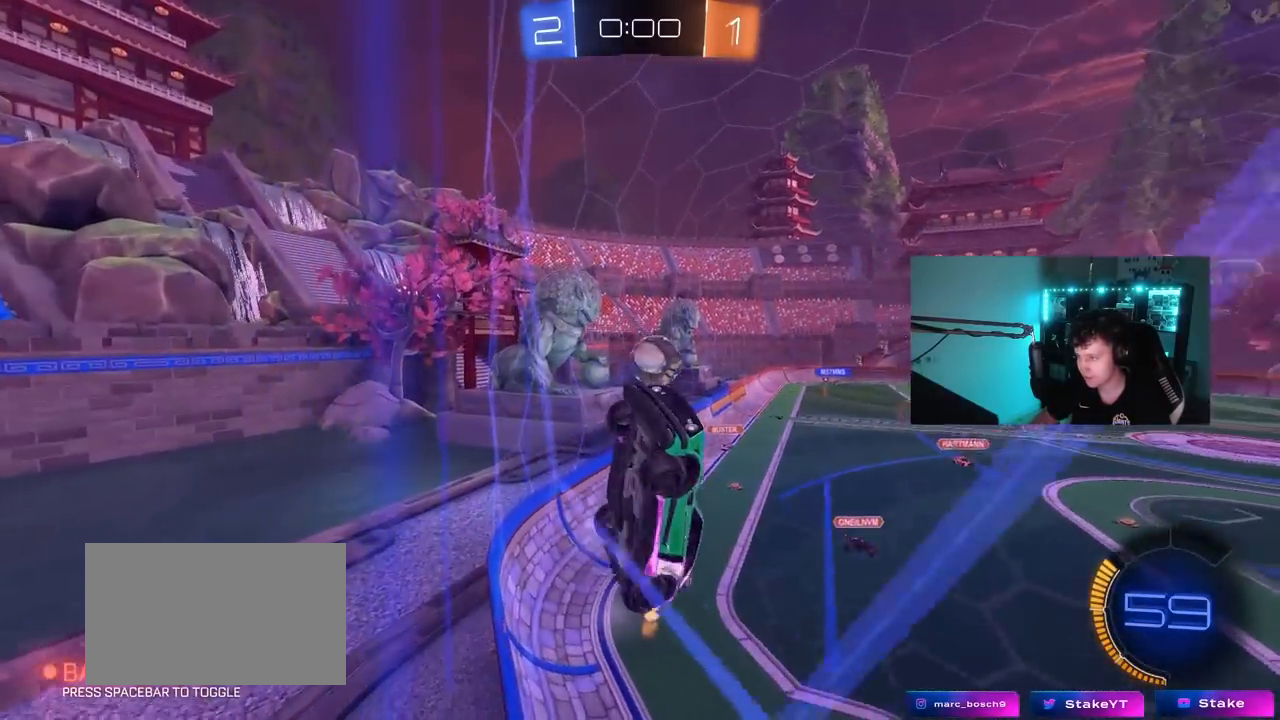
{"keys": ["s"], "mouse": [], "mouse_move": "still", "events": [[33, "shift", "down"], [83, "shift", "up"], [317, "w", "up"], [367, "s", "down"], [467, "a", "up"]]}
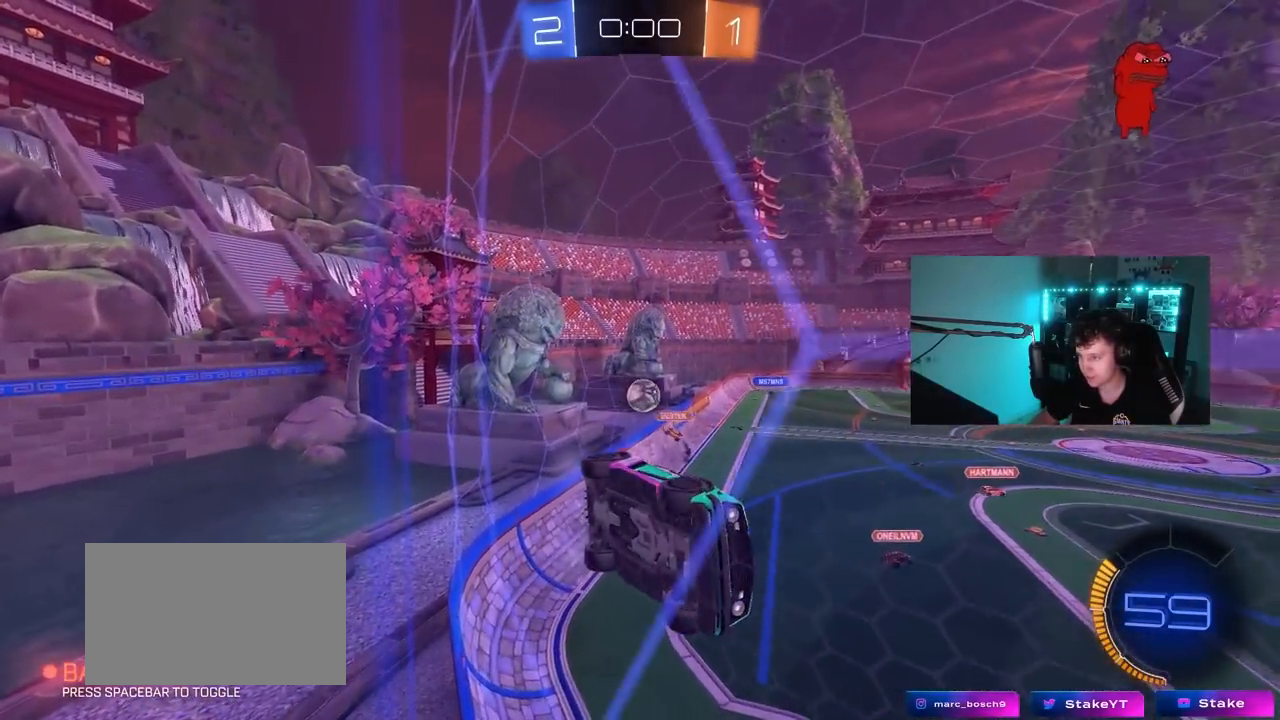
{"keys": ["s"], "mouse": [], "mouse_move": "still", "events": [[17, "d", "down"], [283, "s", "up"], [333, "d", "up"], [483, "s", "down"]]}
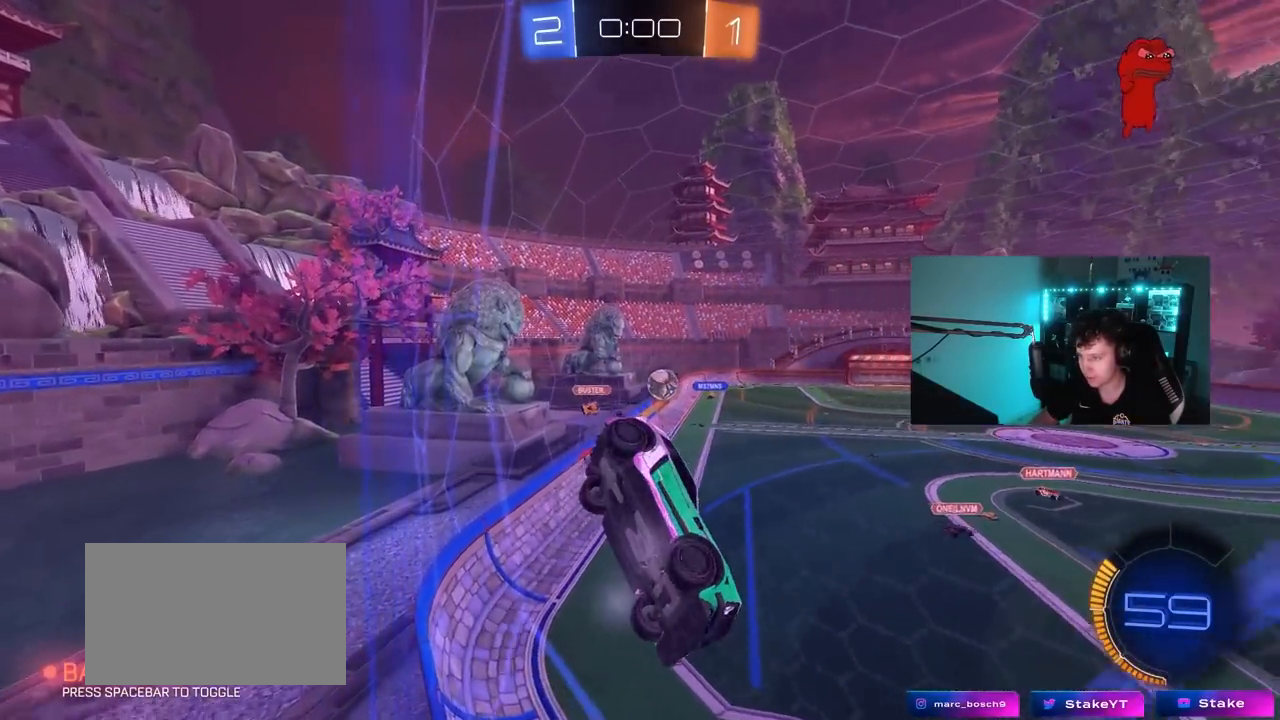
{"keys": ["d", "w"], "mouse": ["left"], "mouse_move": "still", "events": [[67, "s", "up"], [117, "d", "down"], [167, "mouse_left", "down"], [167, "w", "down"]]}
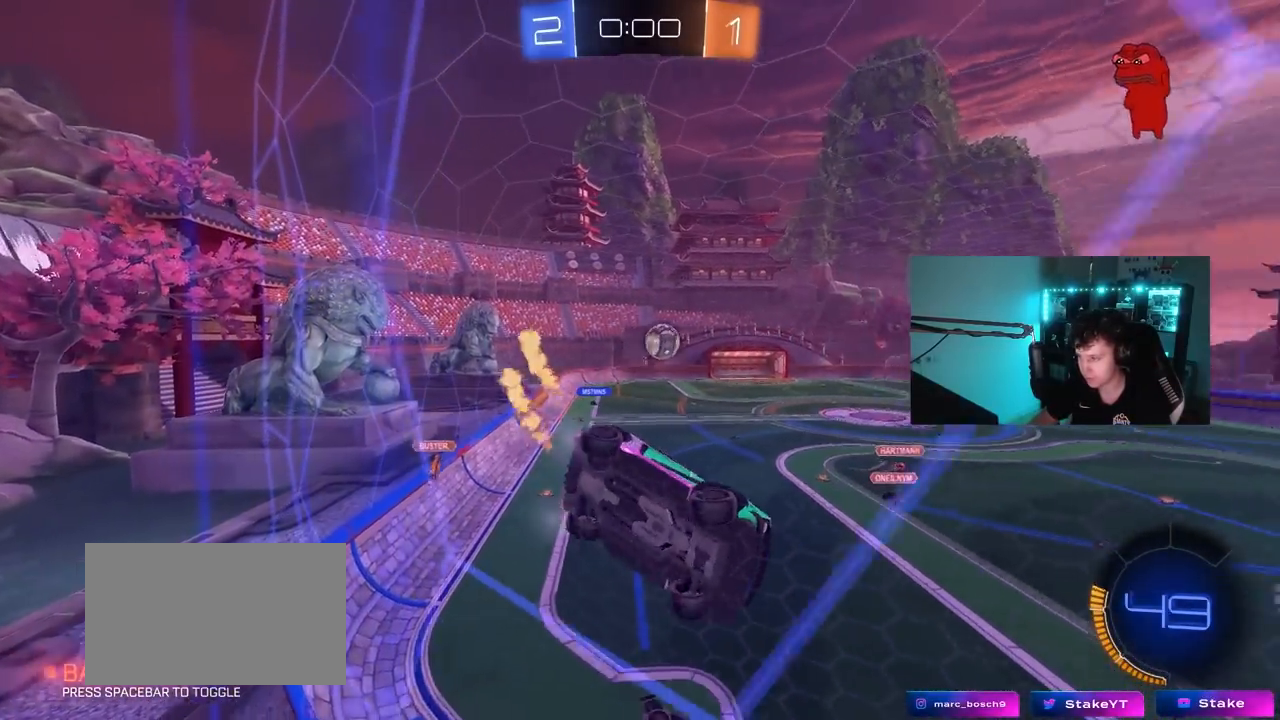
{"keys": ["w"], "mouse": ["left"], "mouse_move": "still", "events": [[33, "d", "up"], [233, "d", "down"], [233, "mouse_left", "up"], [317, "d", "up"], [417, "a", "down"], [467, "mouse_left", "down"], [500, "a", "up"]]}
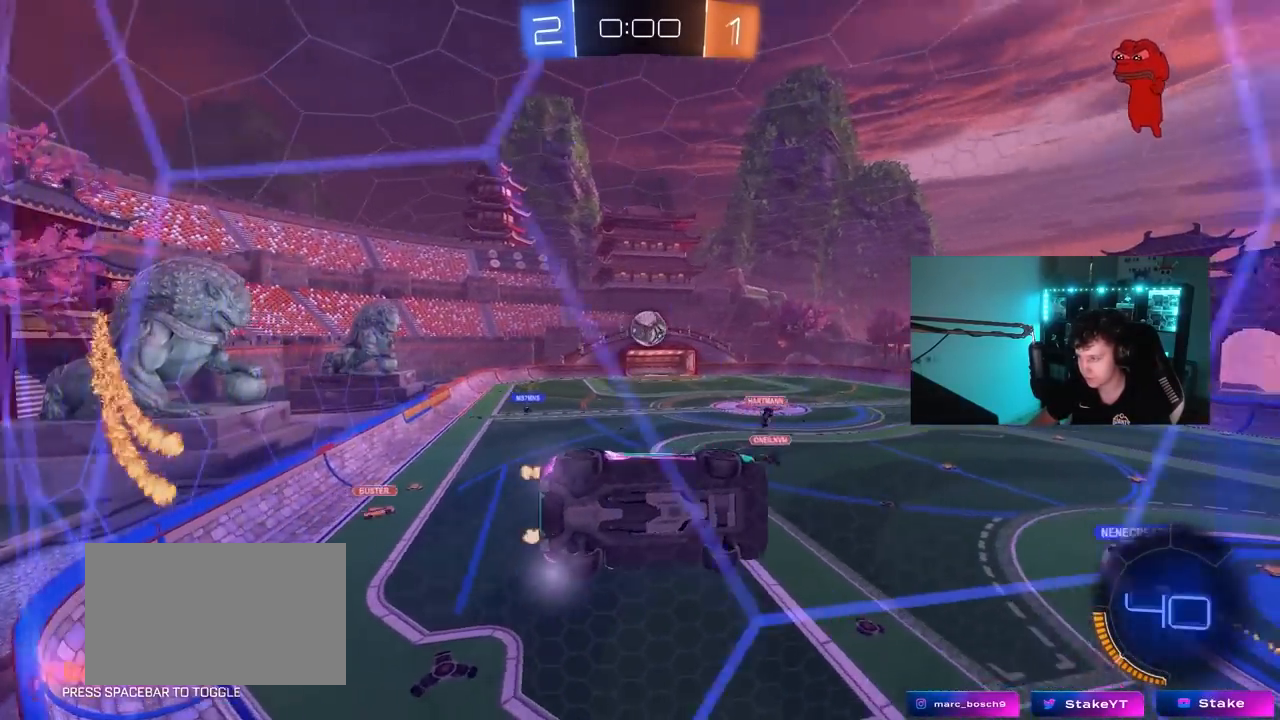
{"keys": [], "mouse": [], "mouse_move": "still", "events": [[150, "mouse_left", "up"], [250, "d", "down"], [333, "d", "up"], [483, "w", "up"]]}
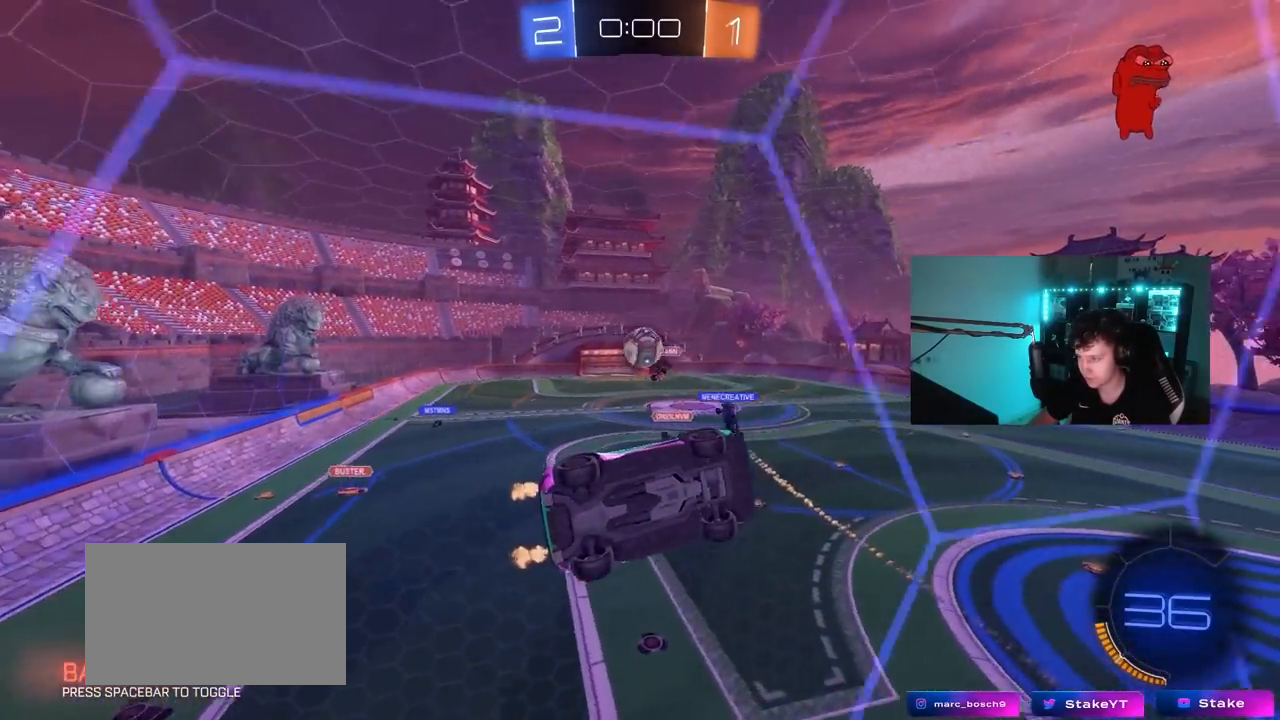
{"keys": ["d", "w"], "mouse": [], "mouse_move": "still", "events": [[33, "s", "down"], [67, "a", "down"], [167, "a", "up"], [217, "s", "up"], [300, "w", "down"], [400, "d", "down"]]}
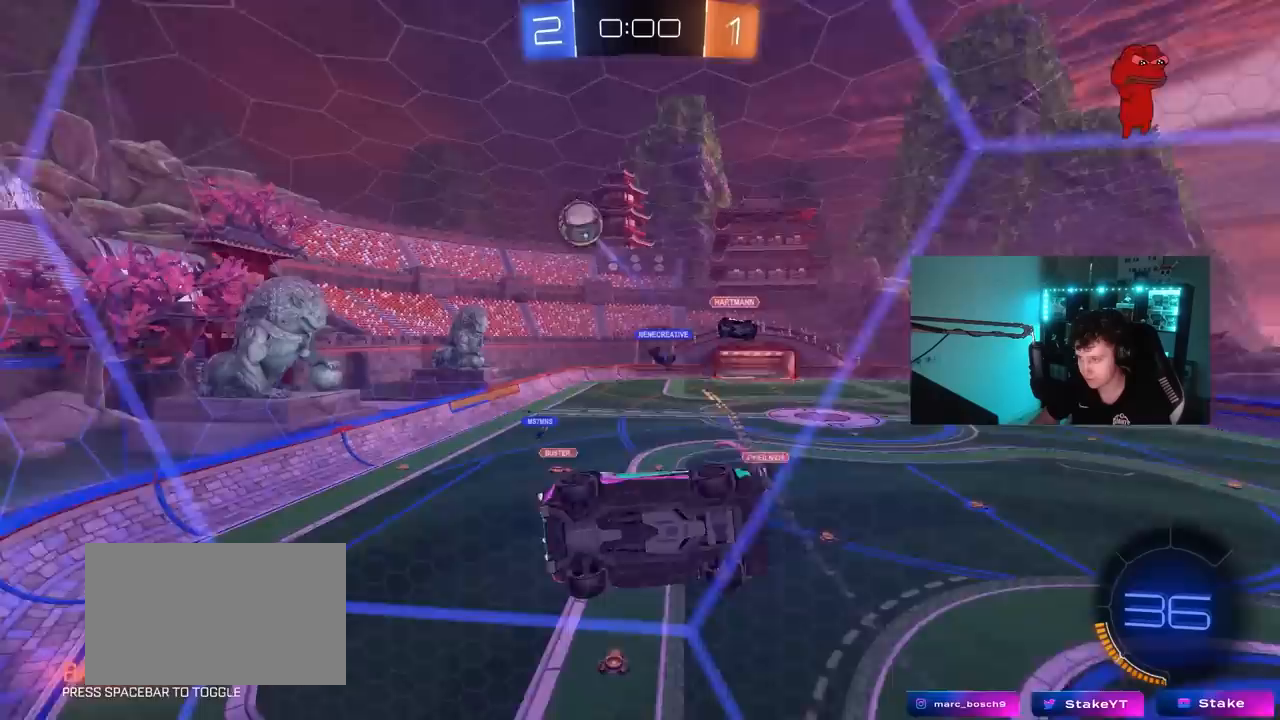
{"keys": ["a", "s"], "mouse": [], "mouse_move": "still", "events": [[33, "s", "down"], [33, "w", "up"], [417, "d", "up"], [500, "a", "down"]]}
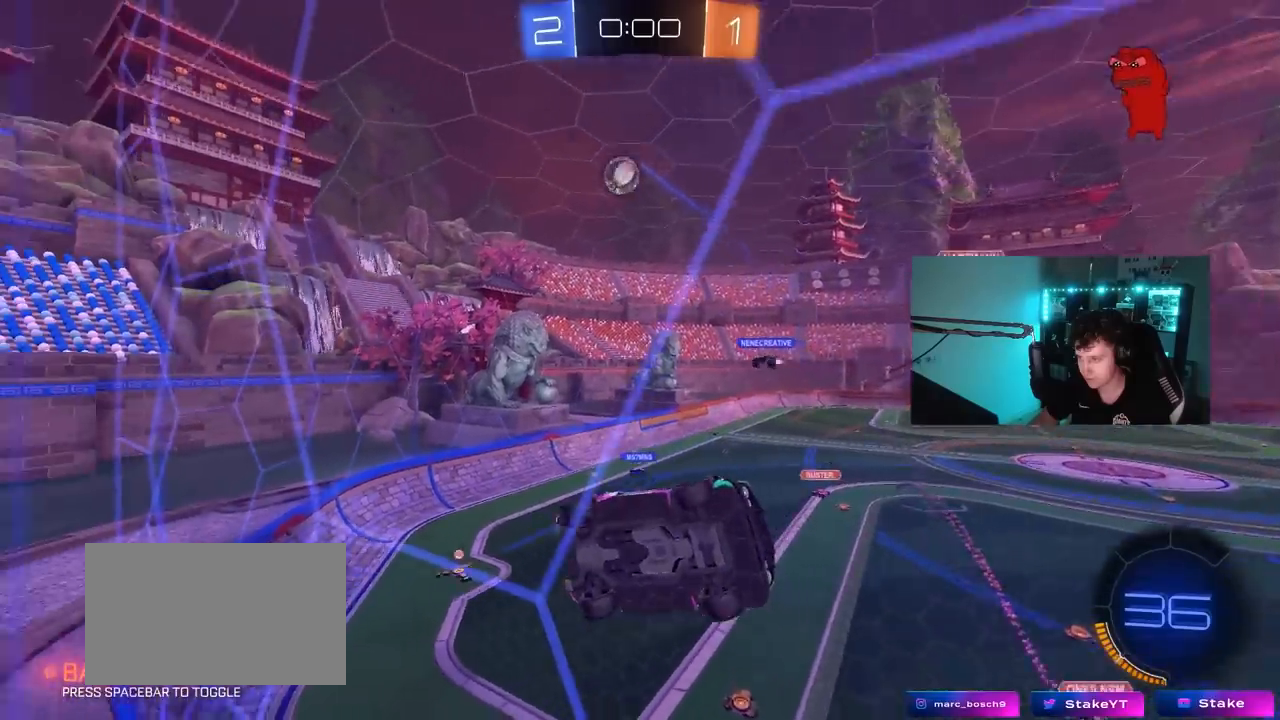
{"keys": ["d", "s"], "mouse": [], "mouse_move": "still", "events": [[100, "a", "up"], [300, "a", "down"], [383, "a", "up"], [433, "d", "down"]]}
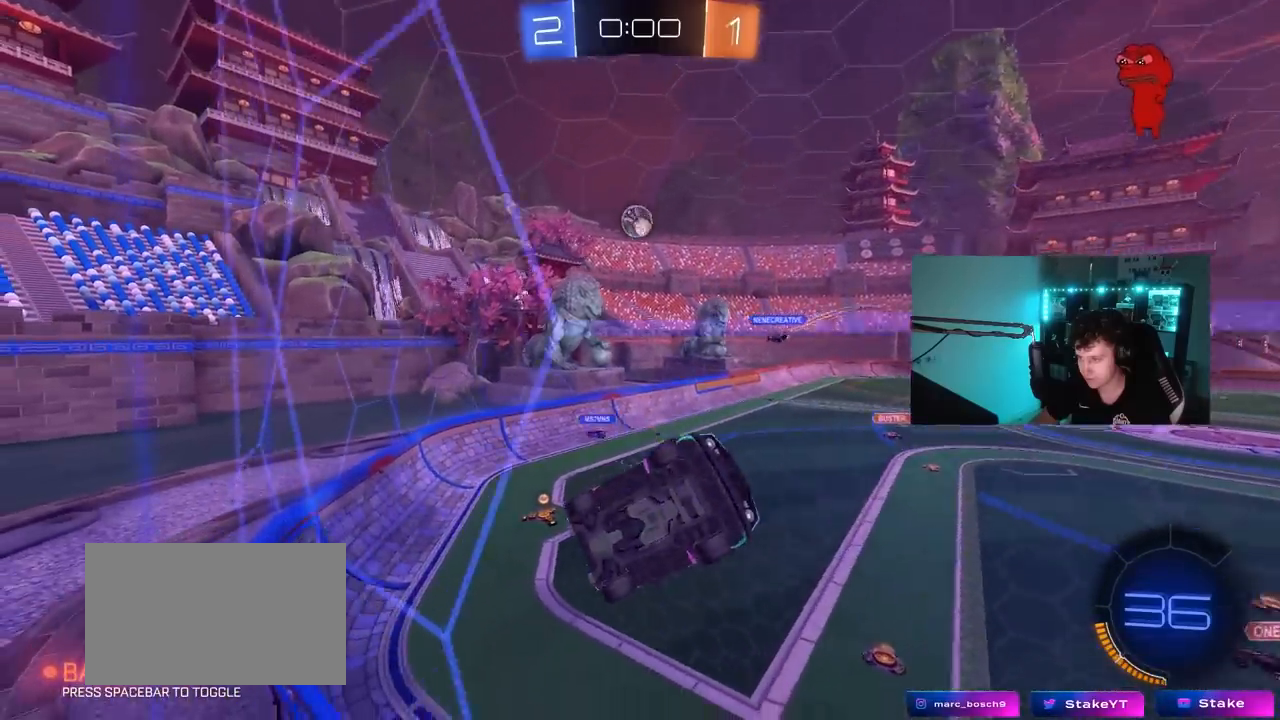
{"keys": ["d", "s", "shift"], "mouse": [], "mouse_move": "still", "events": [[17, "shift", "down"]]}
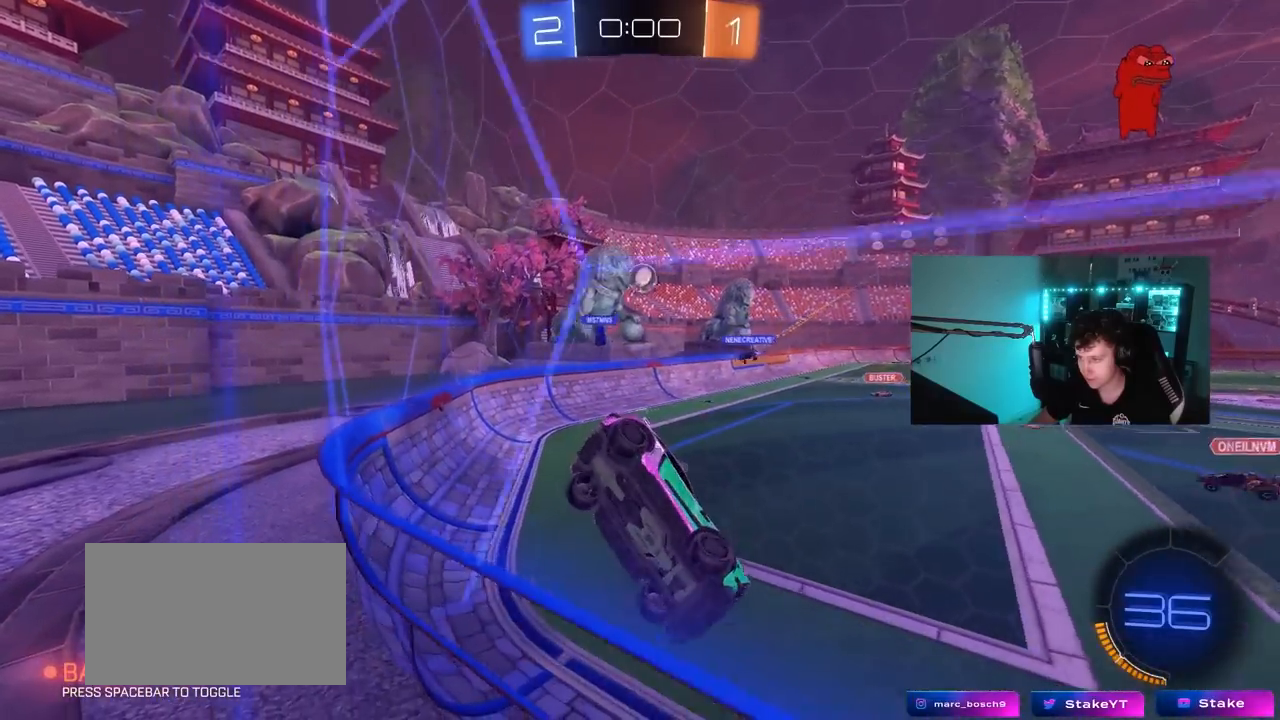
{"keys": ["a", "w"], "mouse": [], "mouse_move": "still", "events": [[50, "s", "up"], [50, "shift", "up"], [133, "d", "up"], [233, "a", "down"], [233, "w", "down"]]}
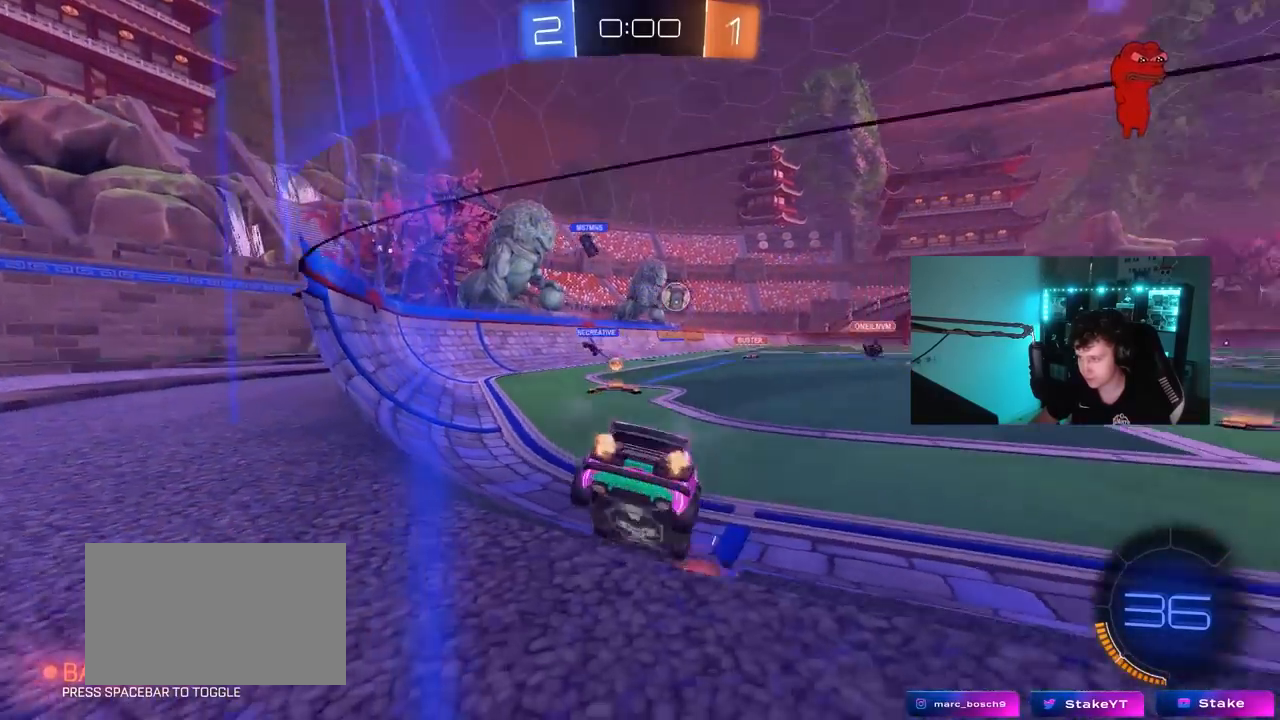
{"keys": ["d", "w"], "mouse": ["left"], "mouse_move": "still", "events": [[17, "a", "up"], [50, "d", "down"], [150, "shift", "down"], [200, "shift", "up"], [383, "mouse_left", "down"]]}
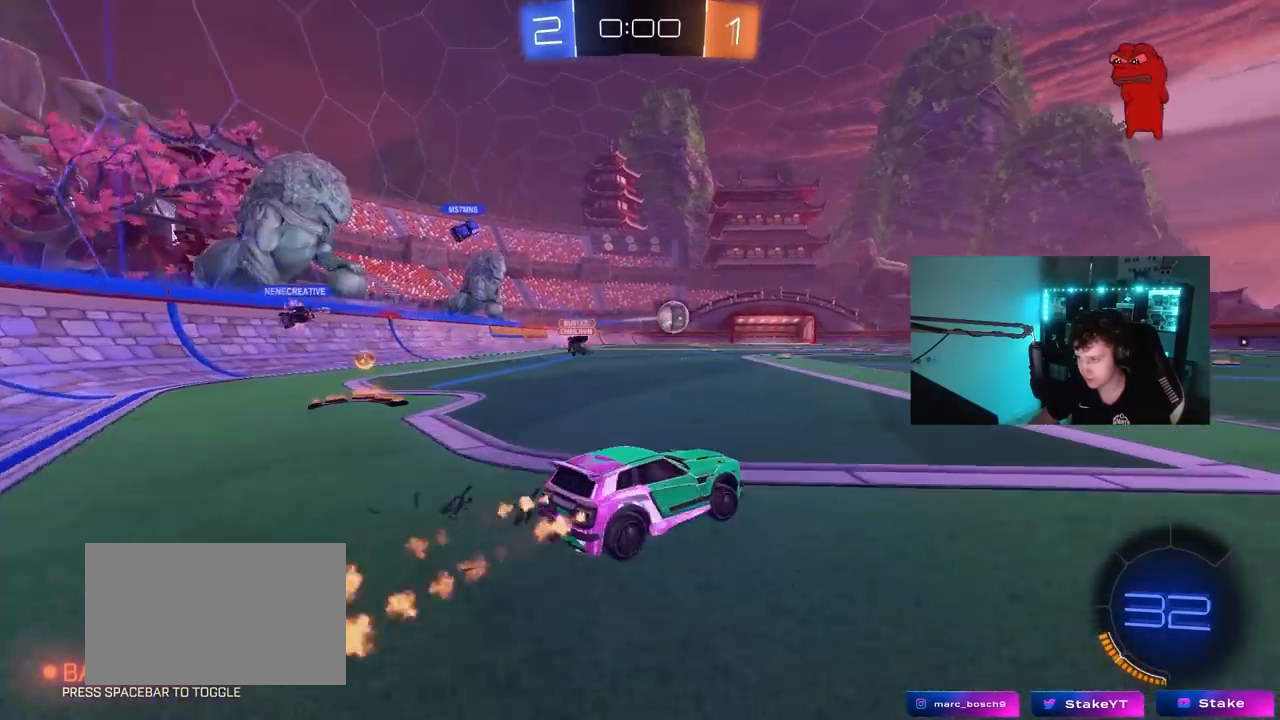
{"keys": ["d", "s", "shift"], "mouse": ["left", "right"], "mouse_move": "down-left", "events": [[117, "d", "up"], [167, "a", "down"], [217, "a", "up"], [250, "a", "down"], [250, "mouse_right", "down"], [350, "a", "up"], [350, "d", "down"], [350, "mouse_right", "up"], [350, "shift", "down"], [450, "mouse_right", "down"], [500, "s", "down"], [500, "w", "up"]]}
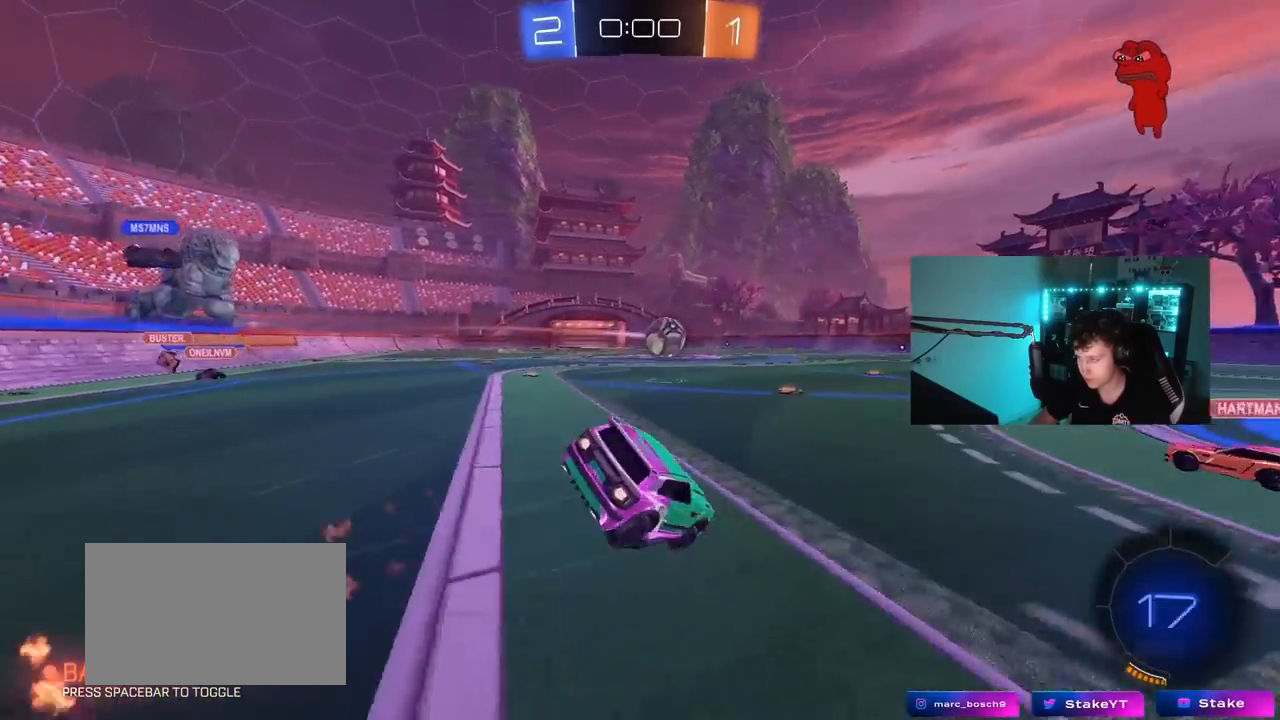
{"keys": ["d", "shift"], "mouse": [], "mouse_move": "still", "events": [[183, "mouse_right", "up"], [417, "s", "up"], [467, "mouse_left", "up"]]}
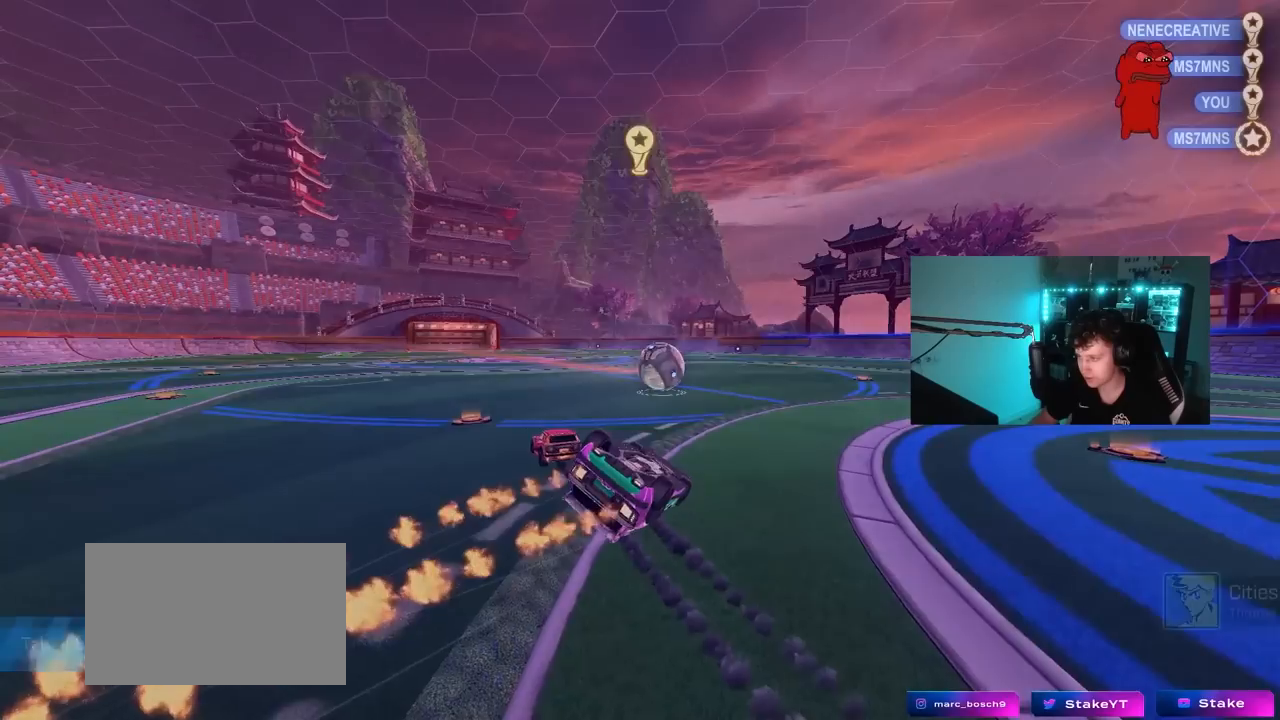
{"keys": [], "mouse": [], "mouse_move": "still", "events": [[50, "s", "down"], [233, "s", "up"], [233, "shift", "up"], [283, "d", "up"]]}